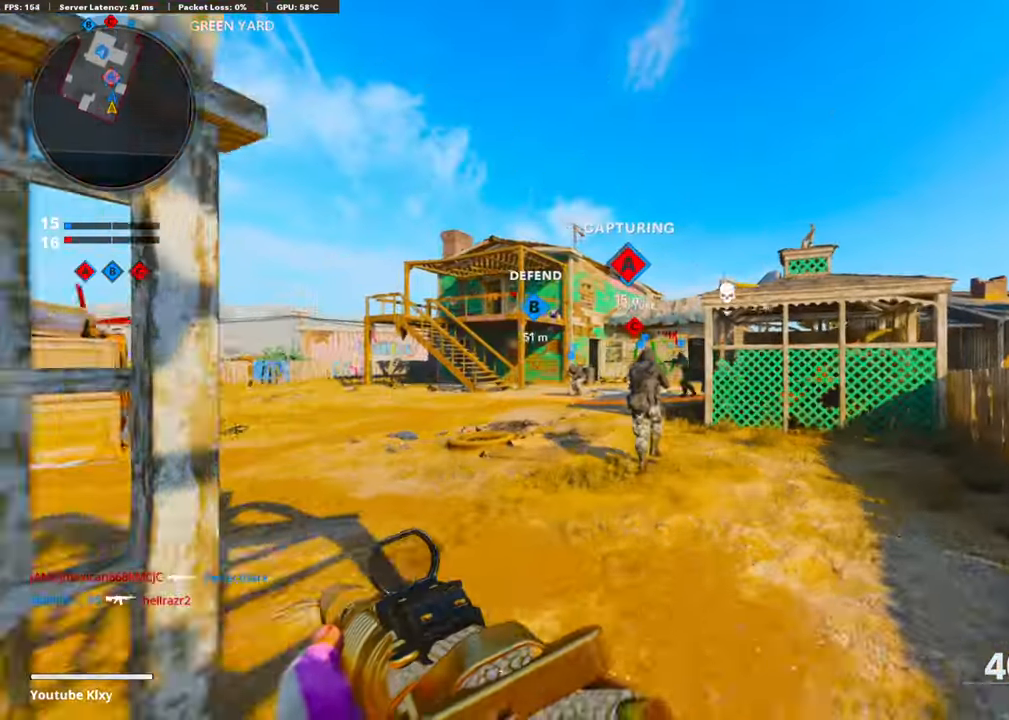
Gameplay with a controller (PlayStation layout); each line is a JSON object with the inputs held at the frame after it. "events" lists button and stick changes between this image and that frame as [ms after this image, input, new state], when the widget could be followed in between.
{"buttons": [], "left_stick": "up", "right_stick": "center", "events": []}
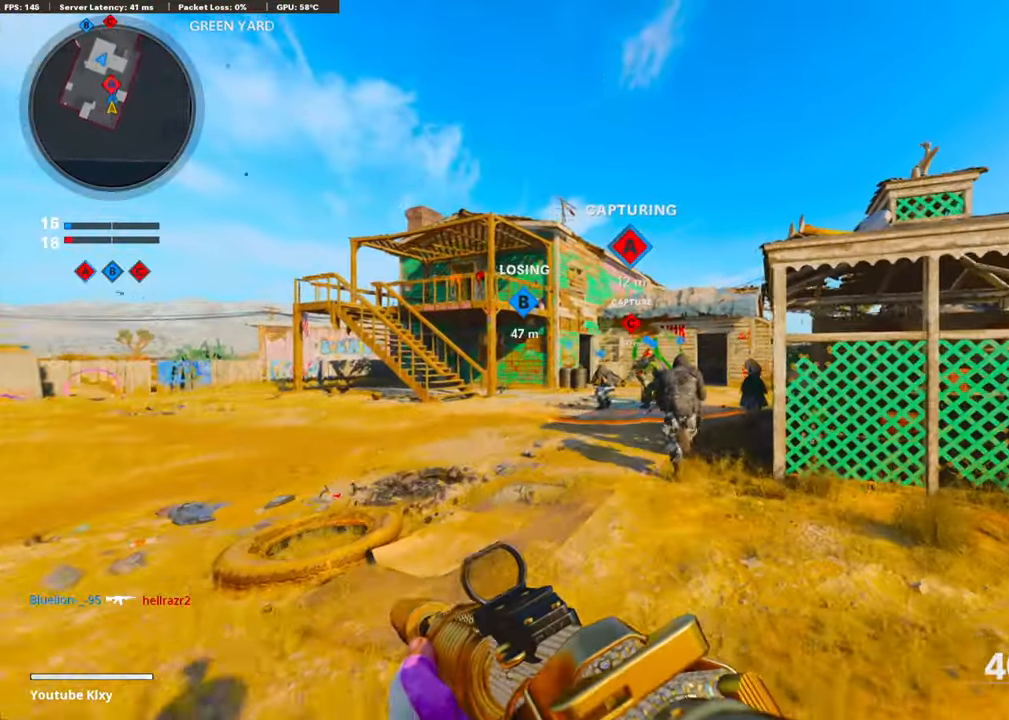
{"buttons": [], "left_stick": "up", "right_stick": "center", "events": [[50, "right_stick", "down-right"], [217, "right_stick", "center"]]}
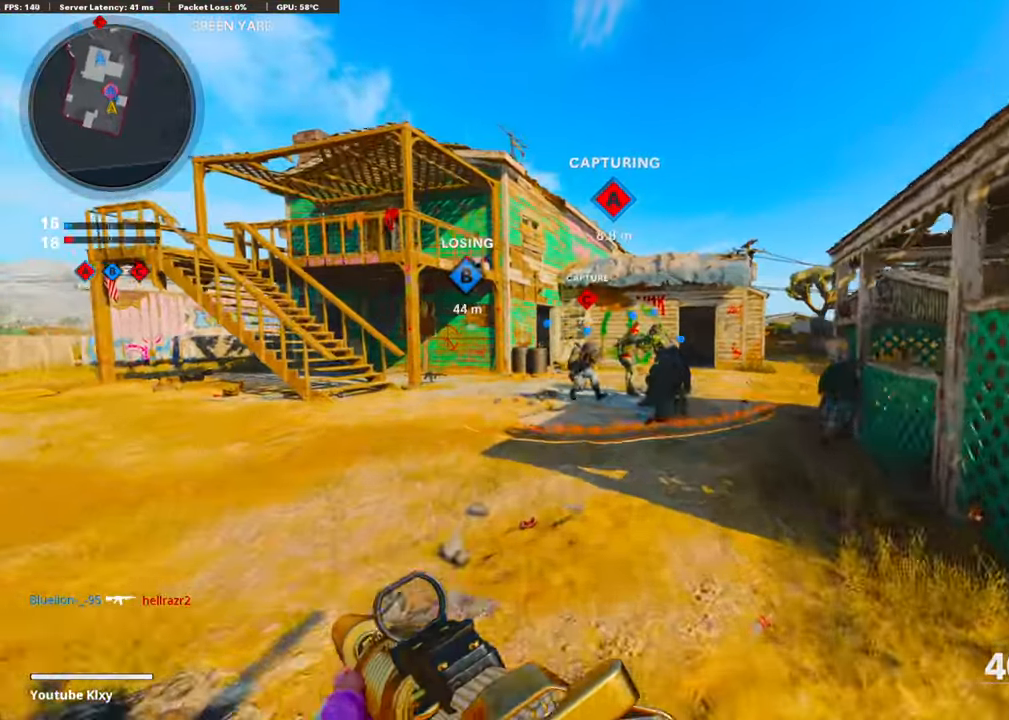
{"buttons": [], "left_stick": "up-right", "right_stick": "center", "events": [[334, "right_stick", "right"], [368, "left_stick", "up-right"], [452, "right_stick", "center"]]}
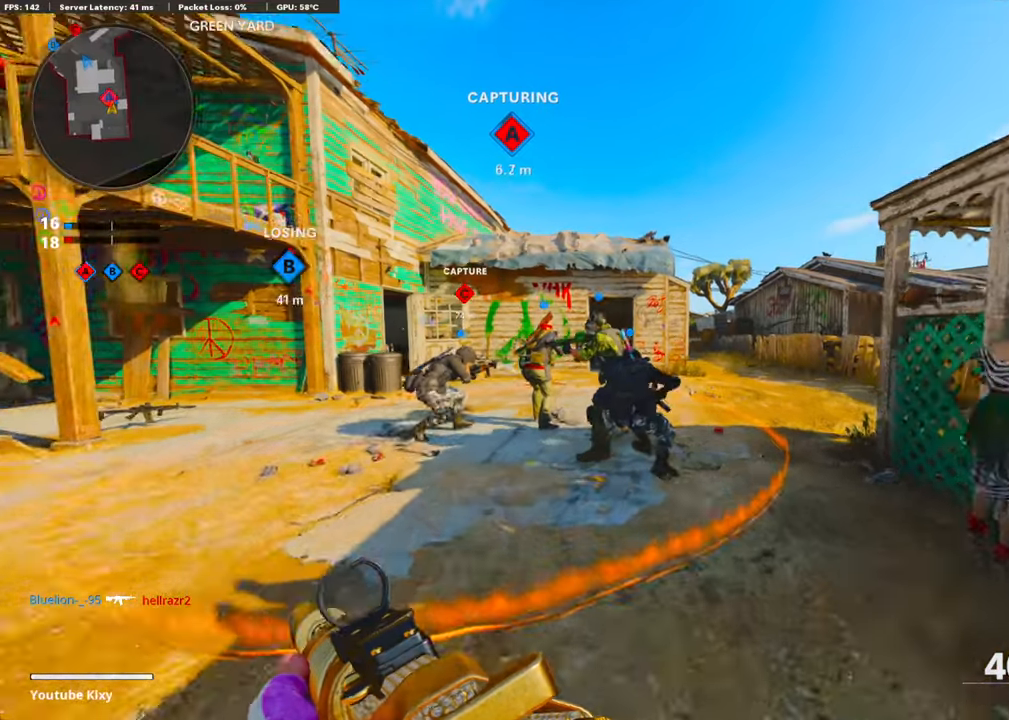
{"buttons": [], "left_stick": "up-right", "right_stick": "center", "events": [[184, "right_stick", "right"], [335, "right_stick", "center"], [402, "right_stick", "left"], [485, "right_stick", "center"]]}
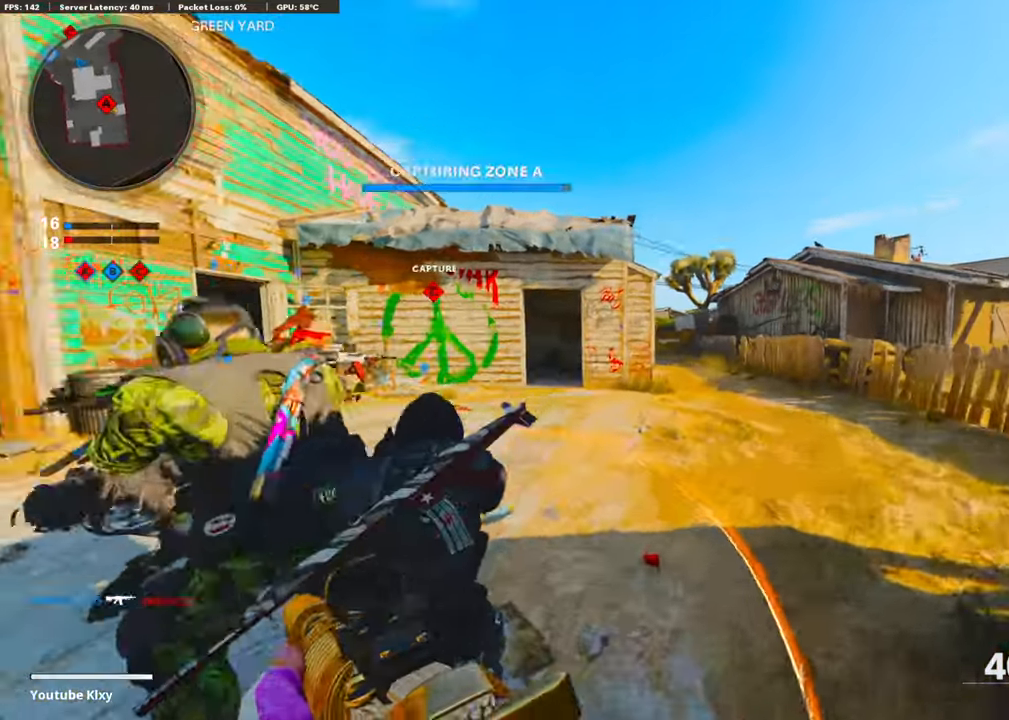
{"buttons": [], "left_stick": "up-right", "right_stick": "center", "events": []}
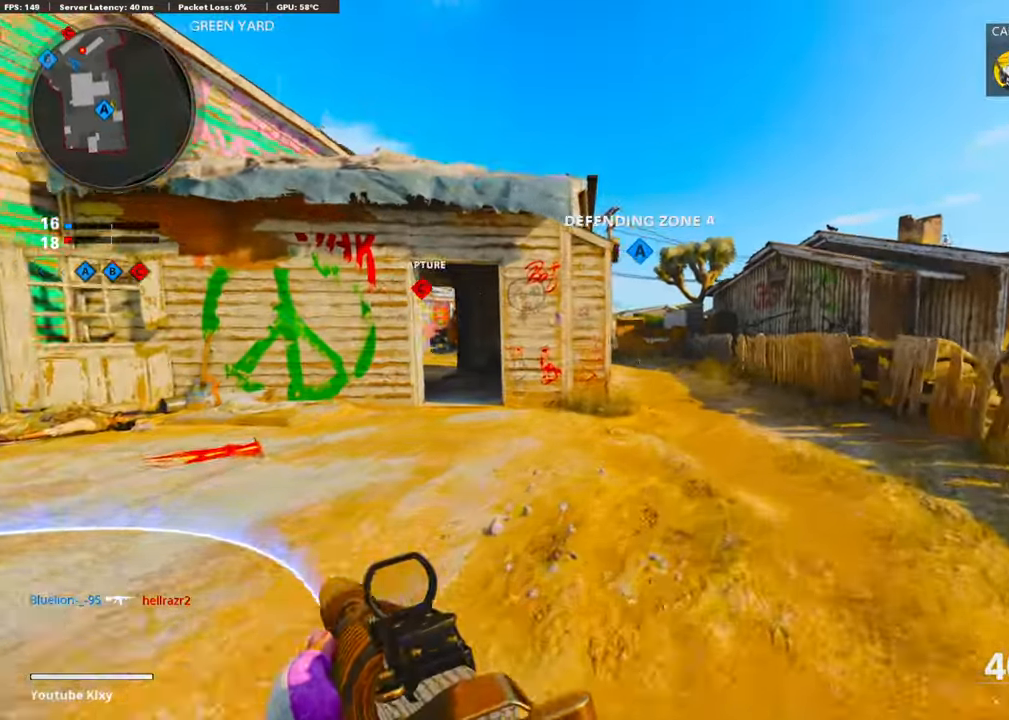
{"buttons": [], "left_stick": "up-right", "right_stick": "center", "events": [[17, "R3", "down"], [134, "R3", "up"], [301, "R3", "down"], [351, "L3", "down"], [385, "R3", "up"], [485, "L3", "up"]]}
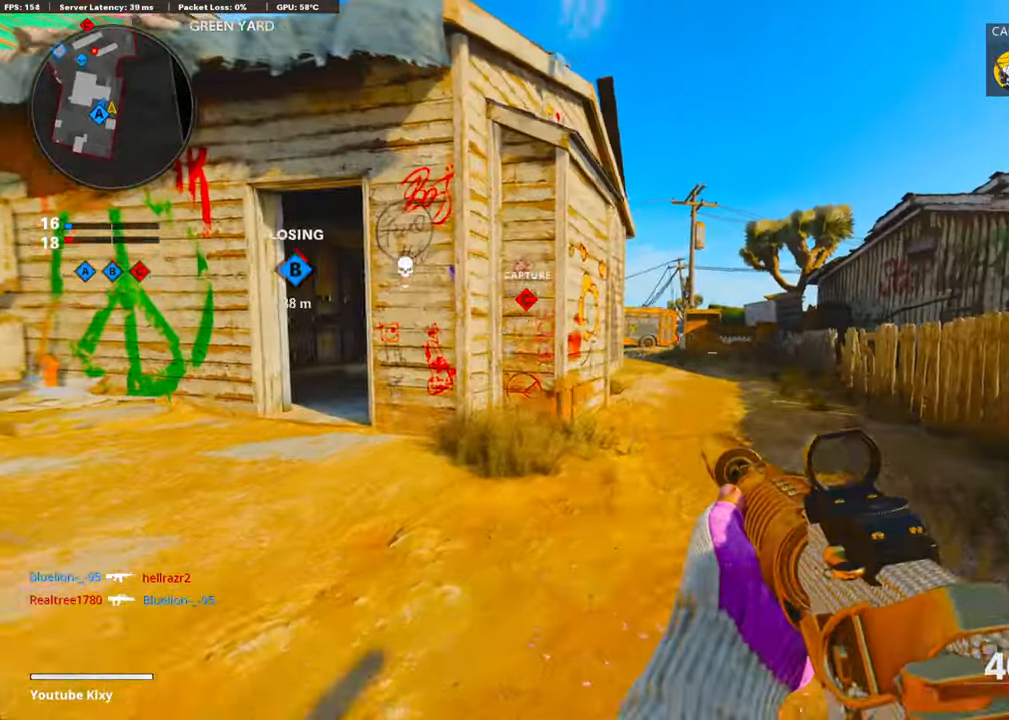
{"buttons": [], "left_stick": "up-right", "right_stick": "center", "events": []}
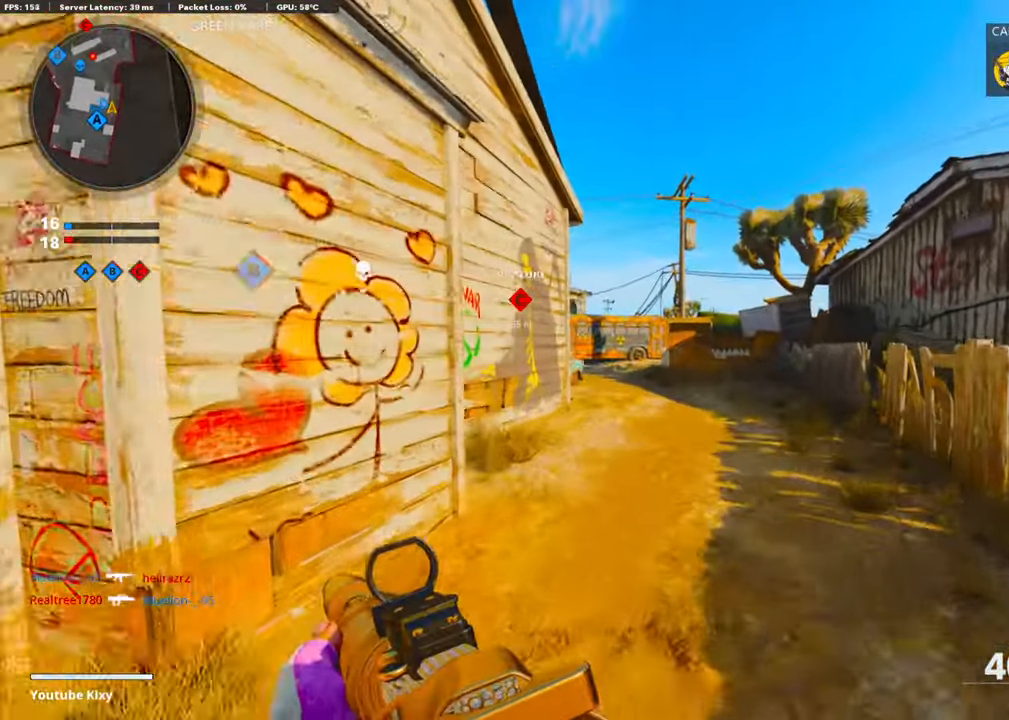
{"buttons": [], "left_stick": "up-right", "right_stick": "left", "events": [[184, "right_stick", "left"], [301, "CROSS", "down"], [452, "CROSS", "up"]]}
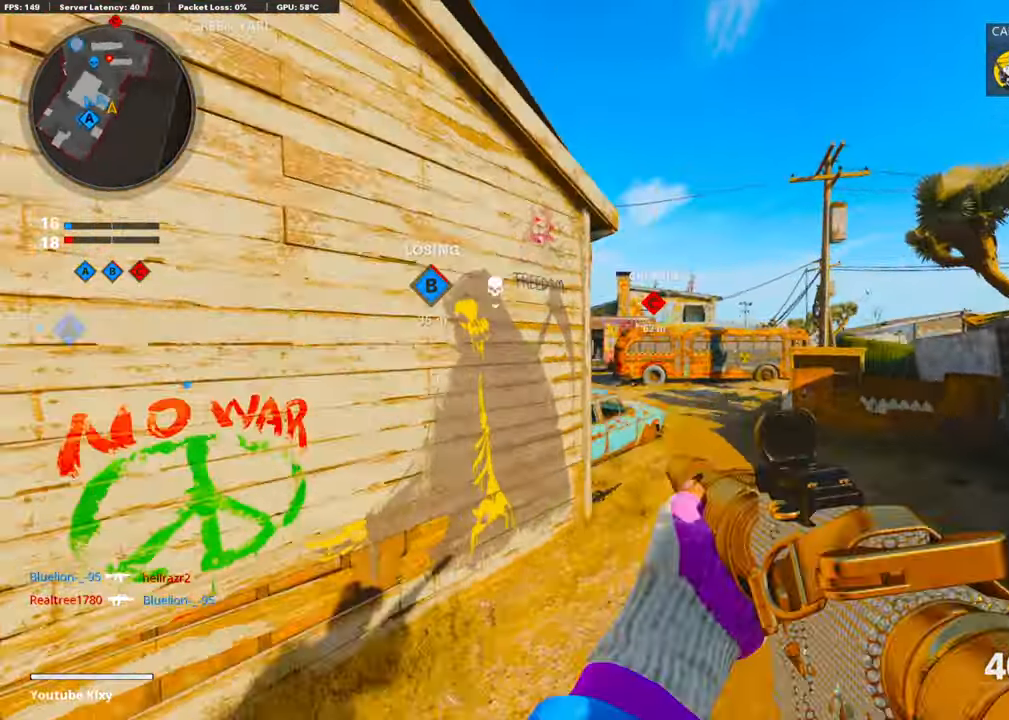
{"buttons": [], "left_stick": "up-right", "right_stick": "left", "events": [[50, "R3", "down"], [50, "right_stick", "center"], [452, "R3", "up"], [452, "right_stick", "left"]]}
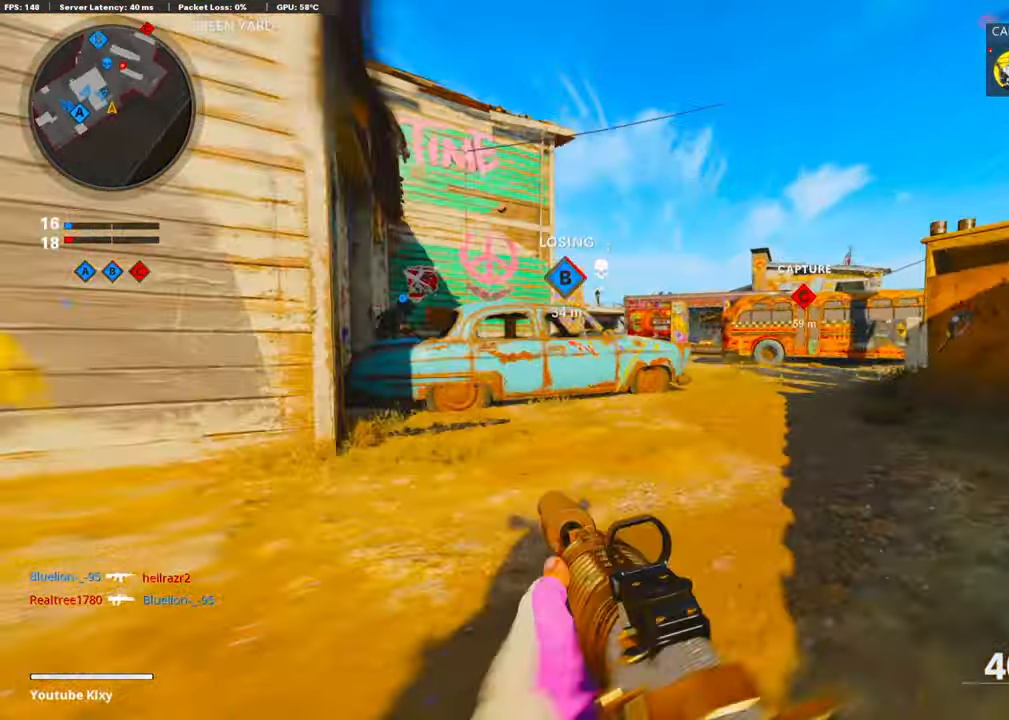
{"buttons": [], "left_stick": "up-right", "right_stick": "up", "events": [[67, "CROSS", "down"], [134, "R2", "down"], [234, "CROSS", "up"], [284, "right_stick", "center"], [418, "R2", "up"], [502, "right_stick", "up"]]}
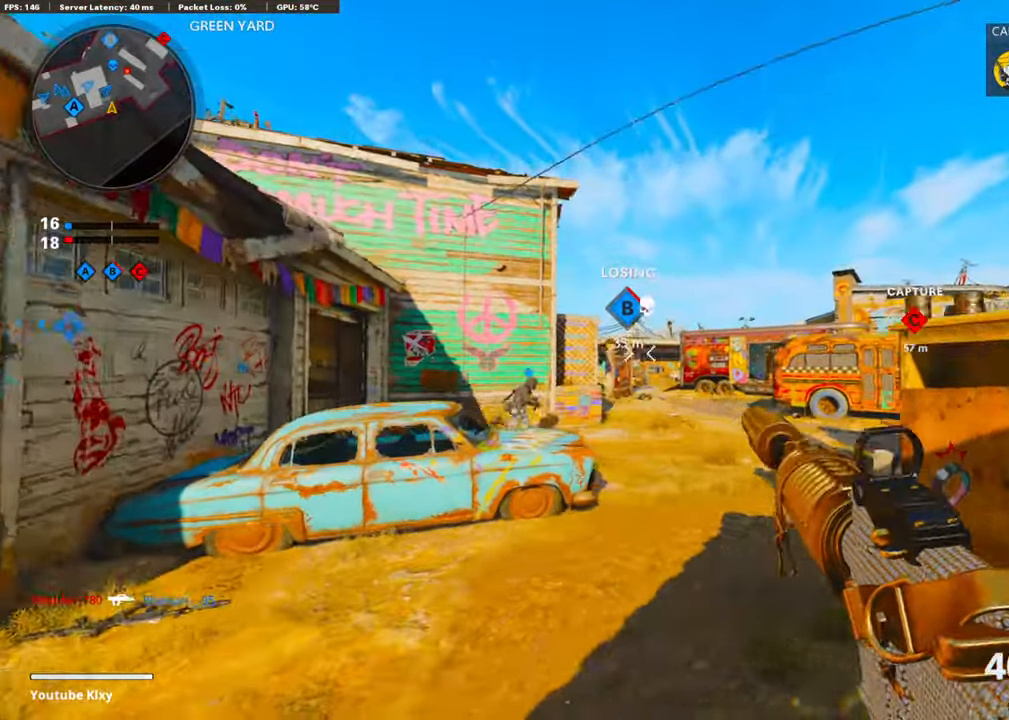
{"buttons": [], "left_stick": "up", "right_stick": "center", "events": [[184, "left_stick", "up"], [218, "right_stick", "center"]]}
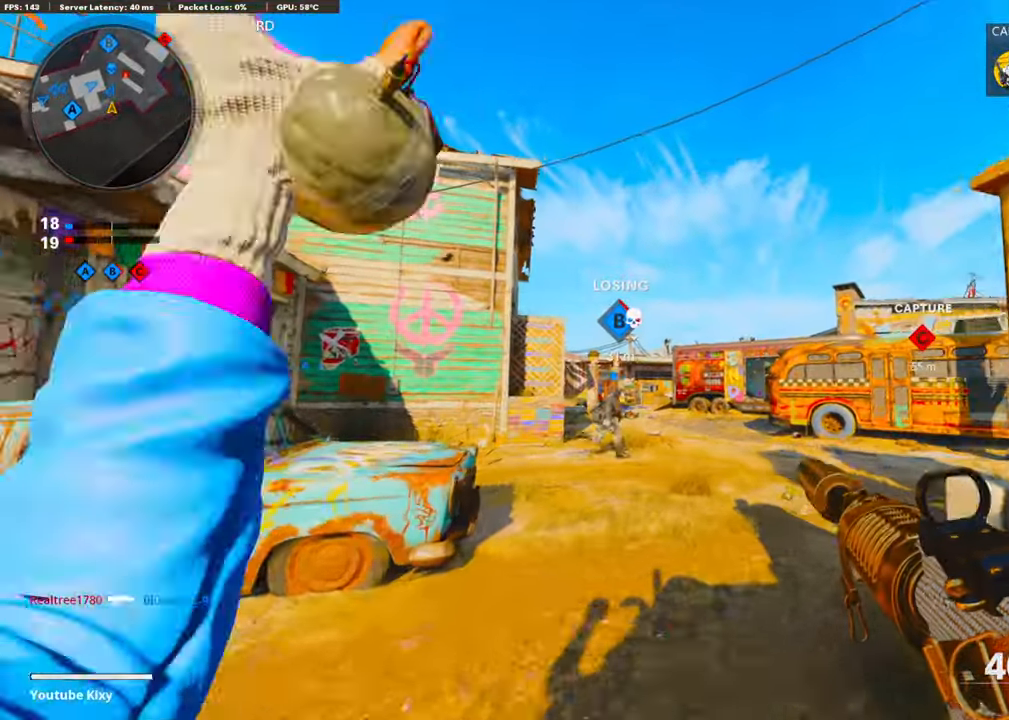
{"buttons": ["L1"], "left_stick": "up-right", "right_stick": "right", "events": [[84, "right_stick", "down-right"], [134, "L3", "down"], [235, "L3", "up"], [235, "right_stick", "right"], [335, "L1", "down"], [335, "right_stick", "center"], [469, "left_stick", "up-right"], [469, "right_stick", "right"]]}
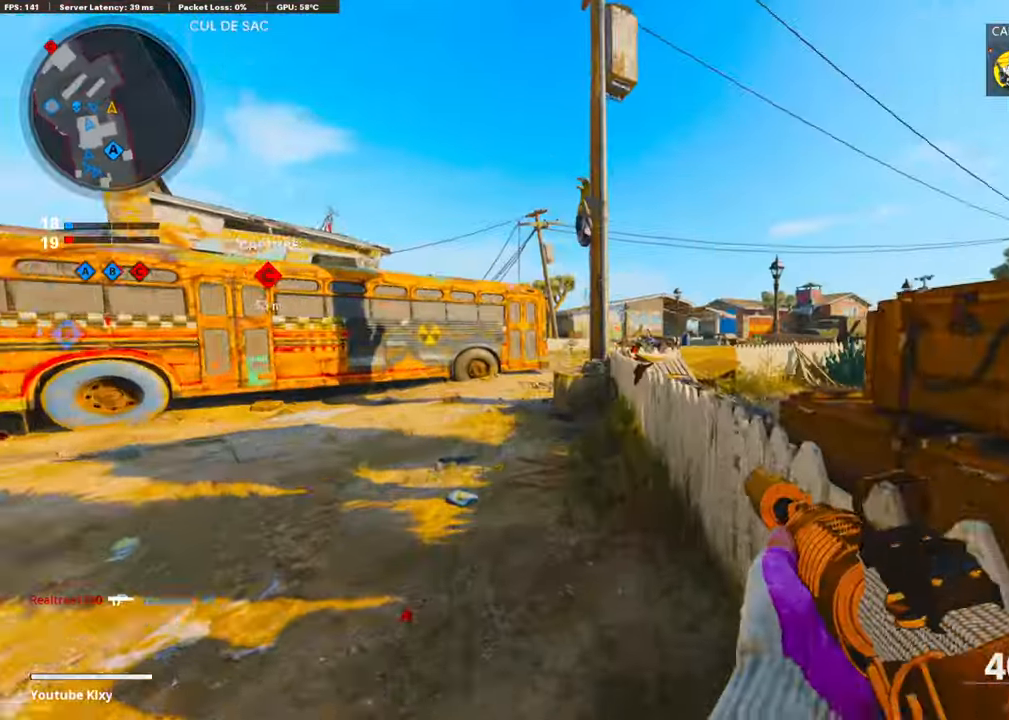
{"buttons": ["L1", "R1"], "left_stick": "center", "right_stick": "center", "events": [[101, "right_stick", "up-right"], [218, "left_stick", "up-left"], [218, "right_stick", "up-left"], [301, "left_stick", "left"], [435, "R1", "down"], [452, "right_stick", "center"], [501, "left_stick", "center"]]}
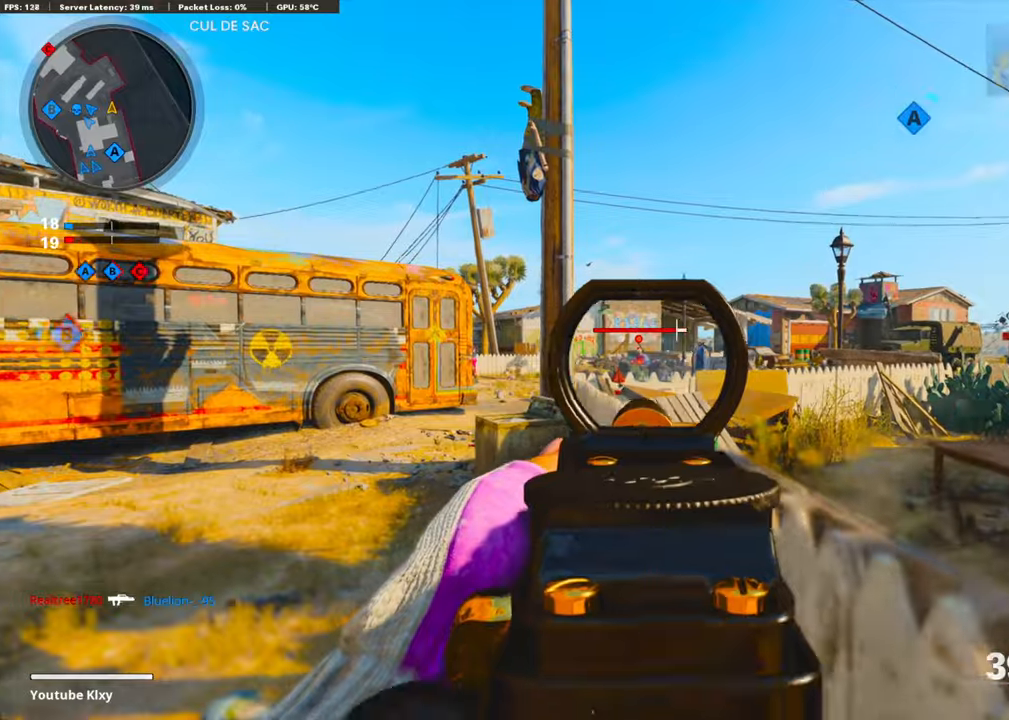
{"buttons": ["L1", "R1"], "left_stick": "up-left", "right_stick": "center", "events": [[34, "left_stick", "left"], [67, "left_stick", "up-right"], [134, "right_stick", "down"], [302, "left_stick", "up-left"], [318, "right_stick", "center"]]}
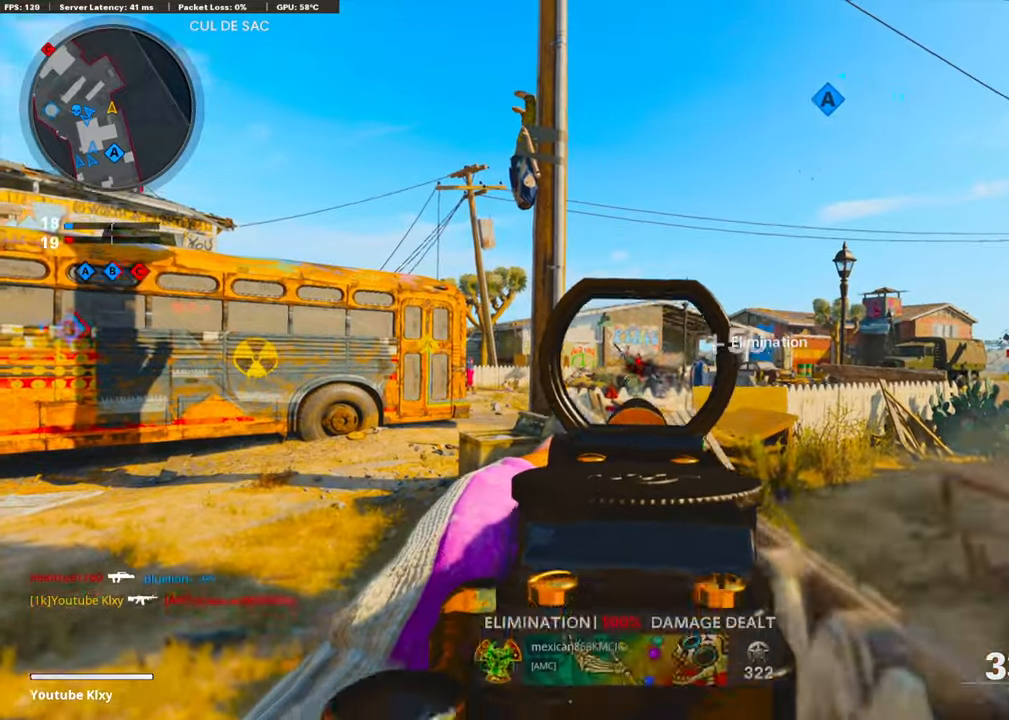
{"buttons": ["R3"], "left_stick": "up", "right_stick": "up-left", "events": [[51, "L1", "up"], [101, "L3", "down"], [101, "R1", "up"], [101, "right_stick", "down"], [168, "right_stick", "down-left"], [201, "left_stick", "up"], [302, "L3", "up"], [318, "right_stick", "left"], [452, "R3", "down"], [452, "right_stick", "up-left"]]}
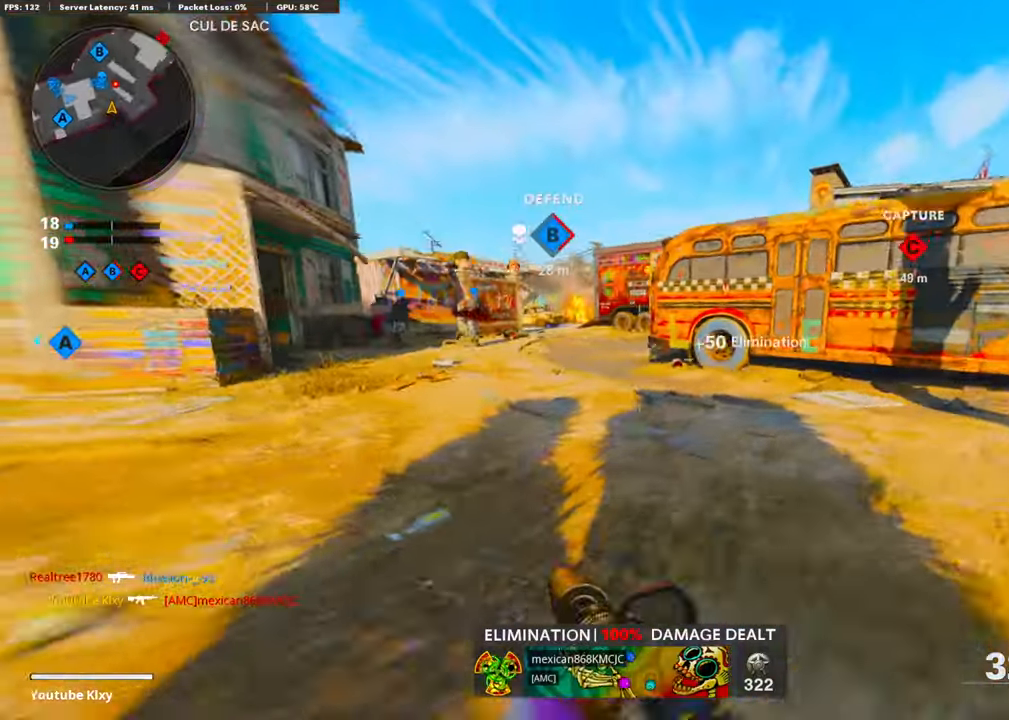
{"buttons": ["L1"], "left_stick": "up-left", "right_stick": "up-left", "events": [[101, "R3", "up"], [134, "right_stick", "center"], [235, "R3", "down"], [335, "R3", "up"], [385, "left_stick", "up-left"], [435, "L1", "down"], [502, "right_stick", "up-left"]]}
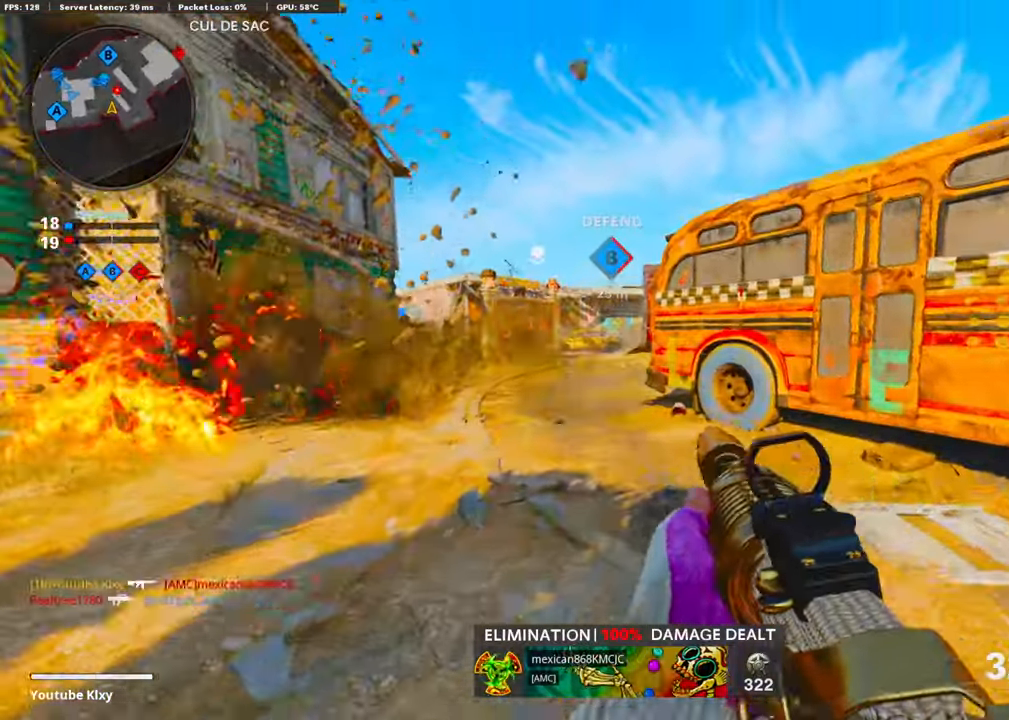
{"buttons": ["L1"], "left_stick": "right", "right_stick": "up-left", "events": [[67, "left_stick", "right"], [201, "left_stick", "center"], [251, "left_stick", "left"], [486, "left_stick", "right"]]}
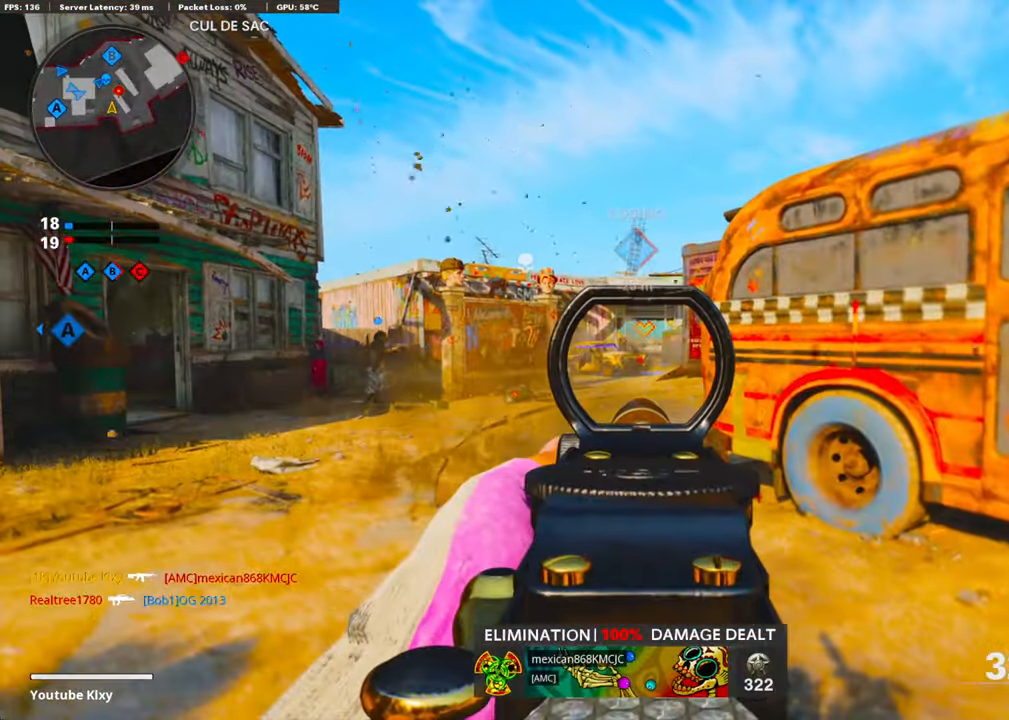
{"buttons": ["L1", "R1"], "left_stick": "left", "right_stick": "center", "events": [[101, "R1", "down"], [168, "right_stick", "center"], [335, "right_stick", "left"], [385, "left_stick", "left"], [385, "right_stick", "center"]]}
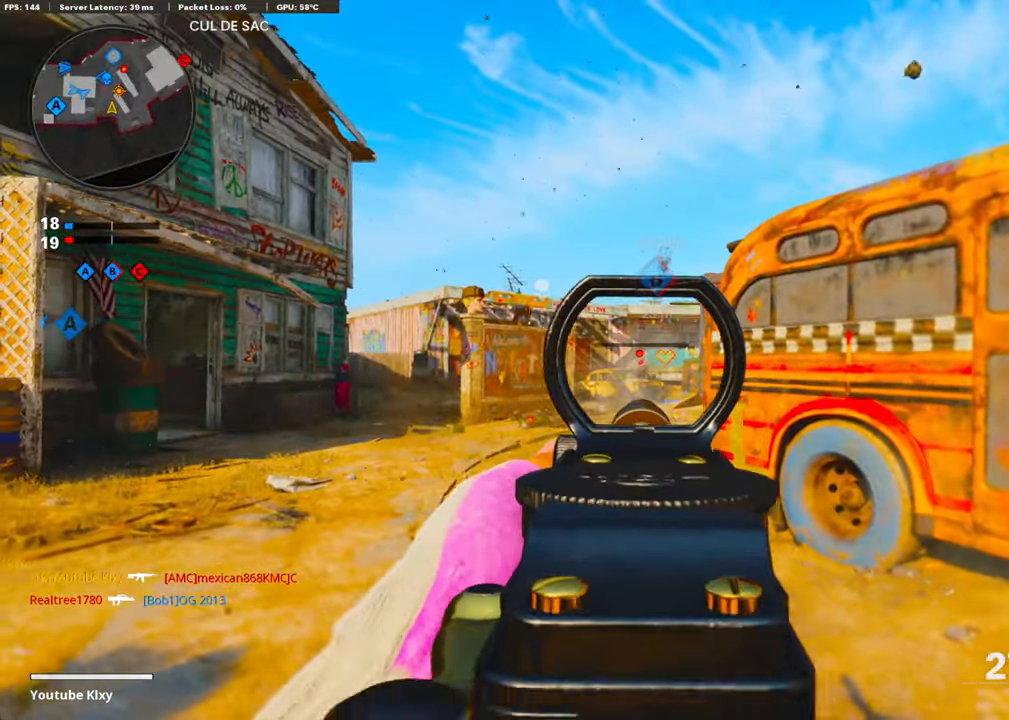
{"buttons": [], "left_stick": "right", "right_stick": "right", "events": [[51, "right_stick", "down"], [84, "left_stick", "right"], [201, "right_stick", "center"], [402, "right_stick", "right"], [486, "L1", "up"], [502, "R1", "up"]]}
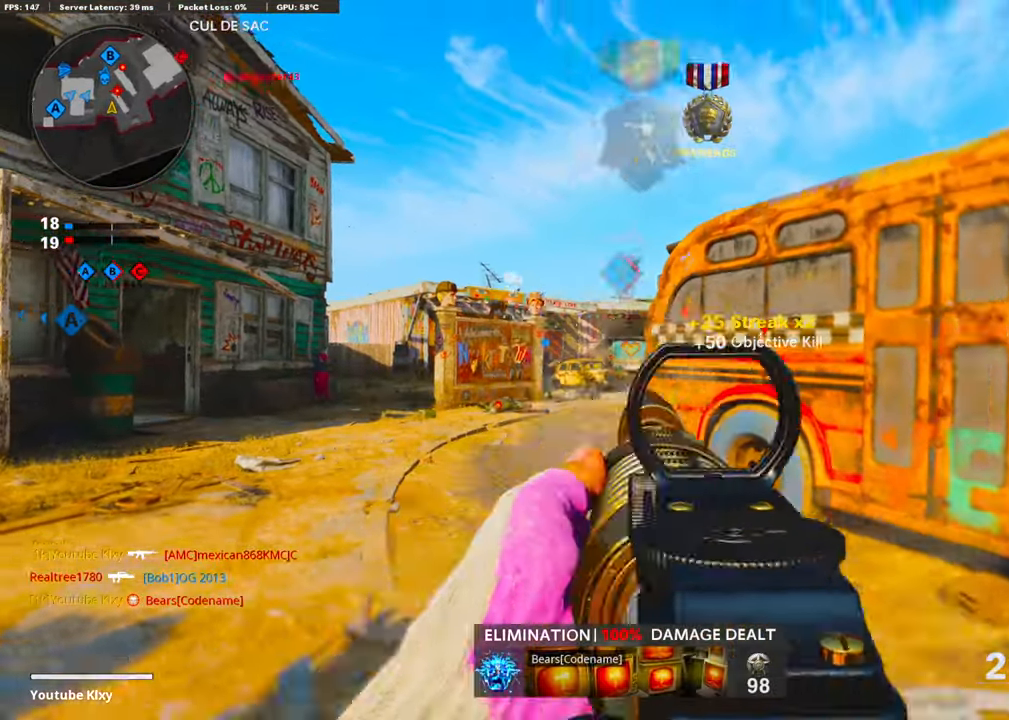
{"buttons": ["L3"], "left_stick": "up-right", "right_stick": "center", "events": [[134, "left_stick", "up-right"], [168, "L3", "down"], [302, "right_stick", "center"]]}
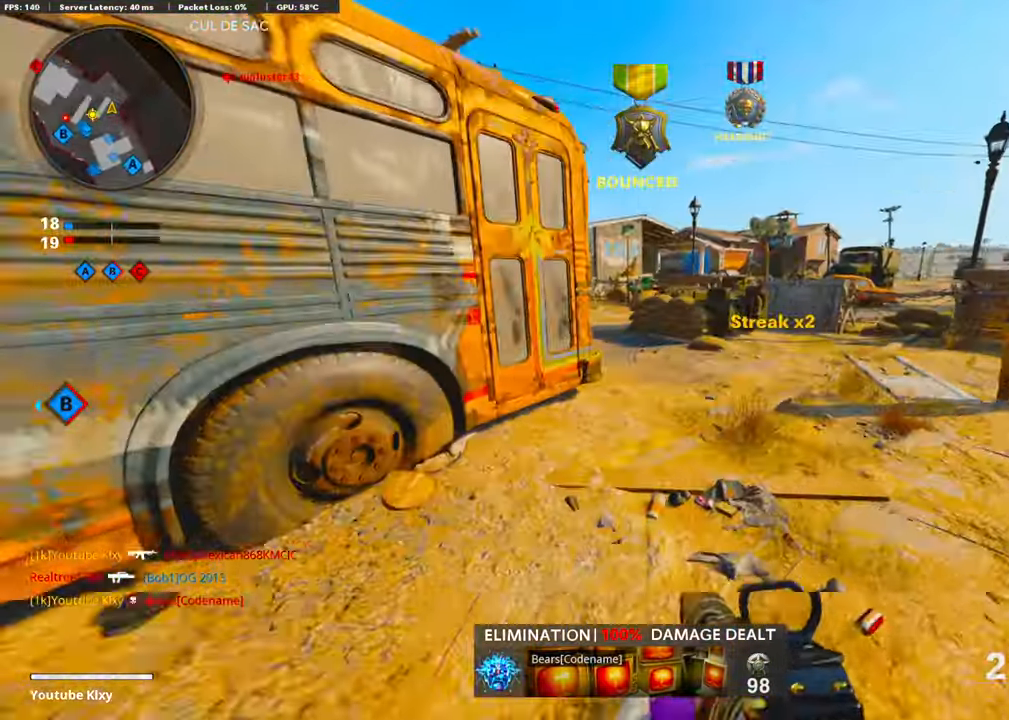
{"buttons": [], "left_stick": "up-right", "right_stick": "left", "events": [[33, "right_stick", "left"], [67, "R3", "down"], [100, "right_stick", "up-left"], [217, "R3", "up"], [217, "right_stick", "left"], [267, "L3", "up"]]}
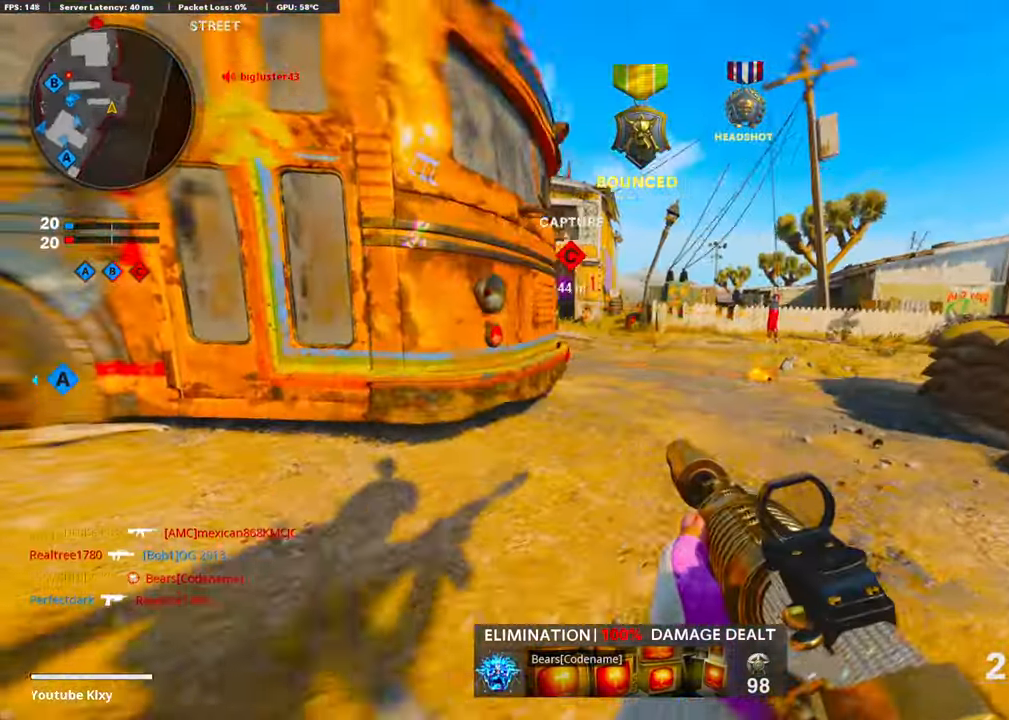
{"buttons": ["L1"], "left_stick": "up-left", "right_stick": "up", "events": [[167, "L3", "down"], [200, "left_stick", "up"], [301, "right_stick", "center"], [451, "L3", "up"], [485, "left_stick", "up-left"], [502, "L1", "down"], [502, "right_stick", "up"]]}
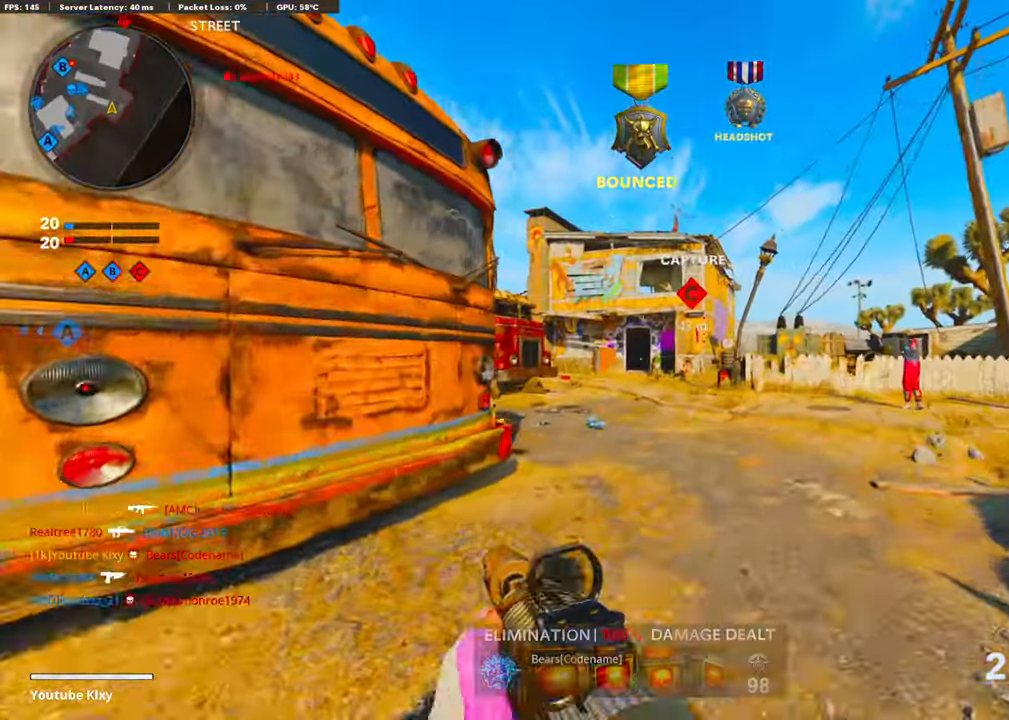
{"buttons": ["L1", "R1"], "left_stick": "down-left", "right_stick": "right", "events": [[16, "left_stick", "up"], [50, "left_stick", "down-left"], [251, "right_stick", "up-right"], [267, "R1", "down"], [384, "right_stick", "right"]]}
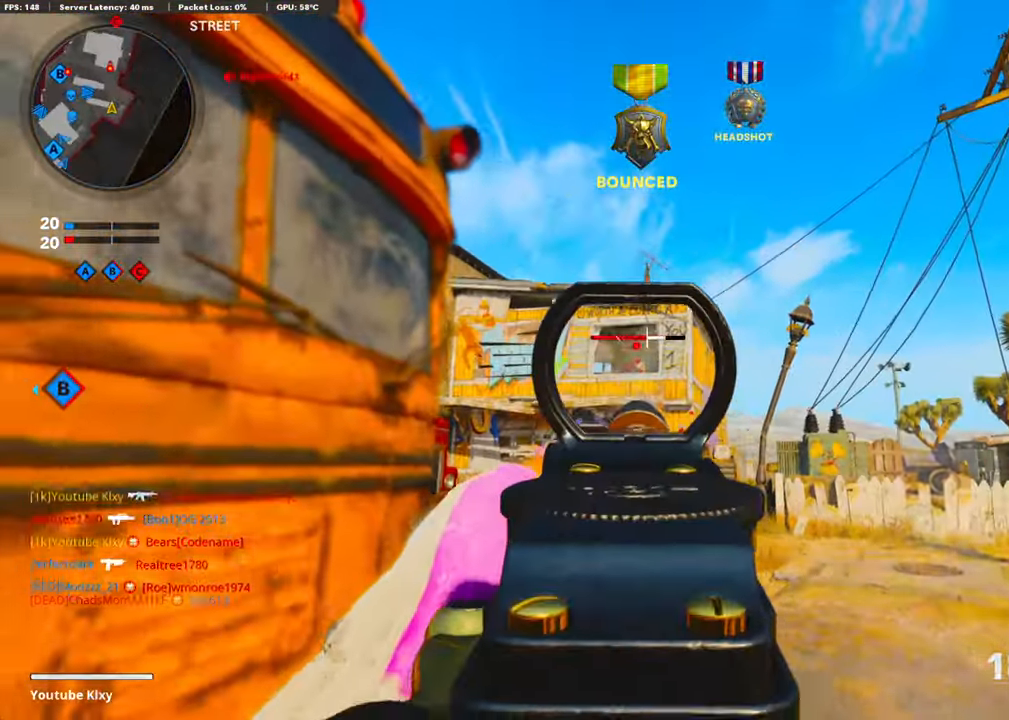
{"buttons": ["L1", "R1"], "left_stick": "left", "right_stick": "down-left", "events": [[50, "right_stick", "down"], [67, "left_stick", "center"], [201, "left_stick", "left"], [385, "left_stick", "center"], [452, "left_stick", "left"], [452, "right_stick", "down-left"]]}
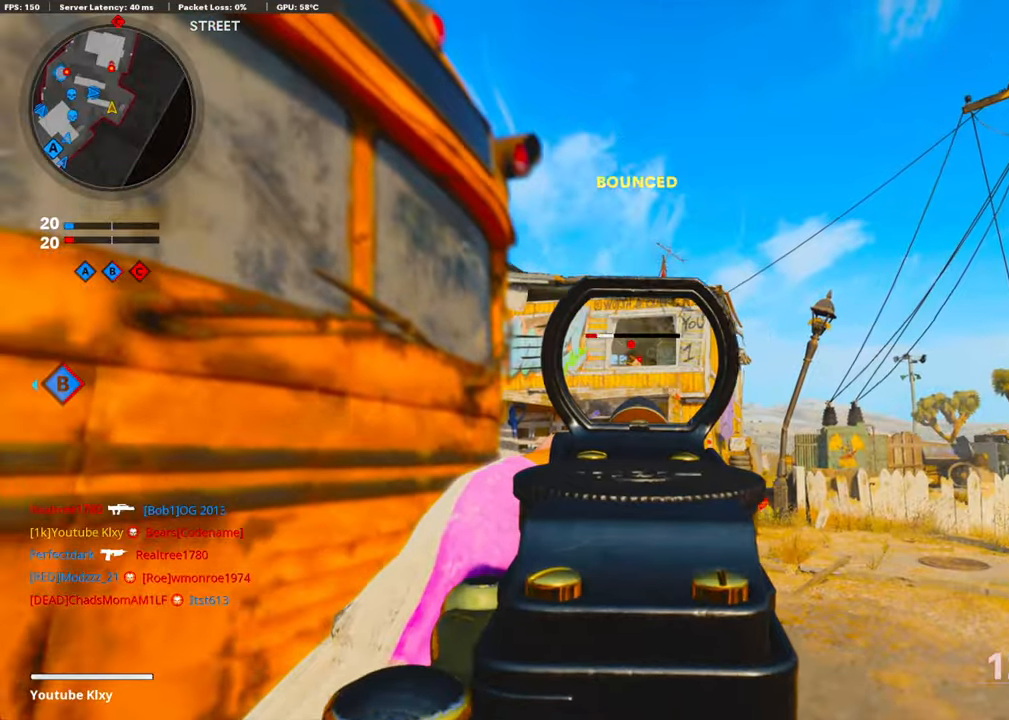
{"buttons": ["L1", "R1"], "left_stick": "left", "right_stick": "down-left", "events": [[17, "right_stick", "center"], [117, "left_stick", "center"], [117, "right_stick", "left"], [184, "left_stick", "right"], [217, "right_stick", "center"], [301, "right_stick", "up-left"], [385, "right_stick", "center"], [452, "left_stick", "left"], [485, "right_stick", "down-left"]]}
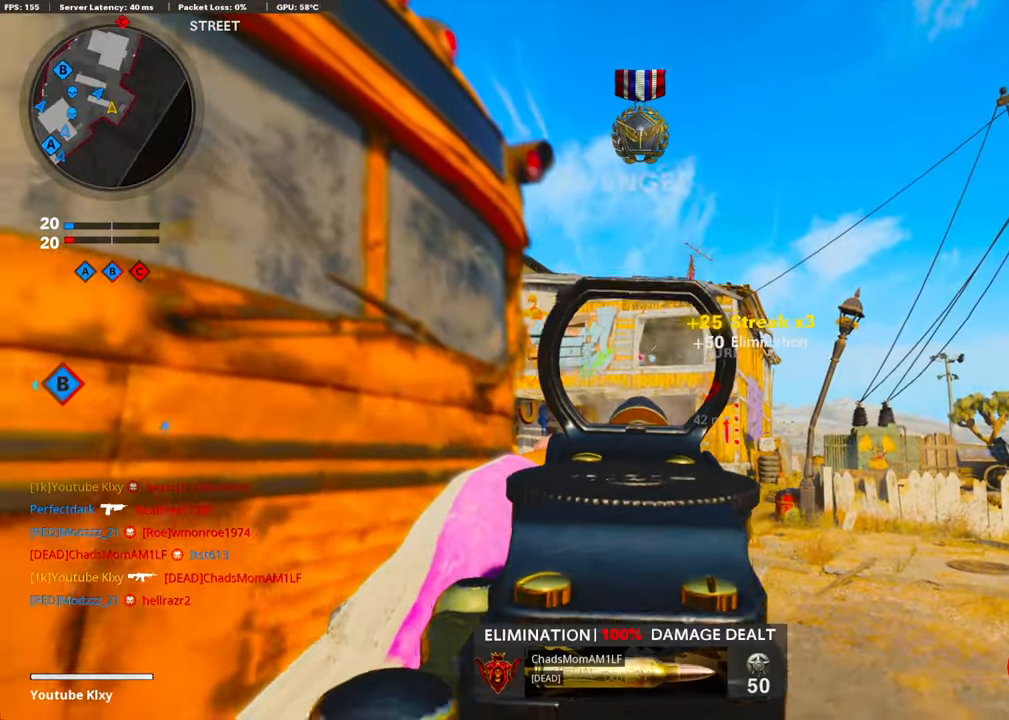
{"buttons": ["L3"], "left_stick": "up-left", "right_stick": "center", "events": [[50, "right_stick", "center"], [83, "L1", "up"], [150, "SQUARE", "down"], [201, "R1", "up"], [201, "SQUARE", "up"], [217, "right_stick", "down-left"], [368, "left_stick", "up-left"], [385, "L3", "down"], [502, "right_stick", "center"]]}
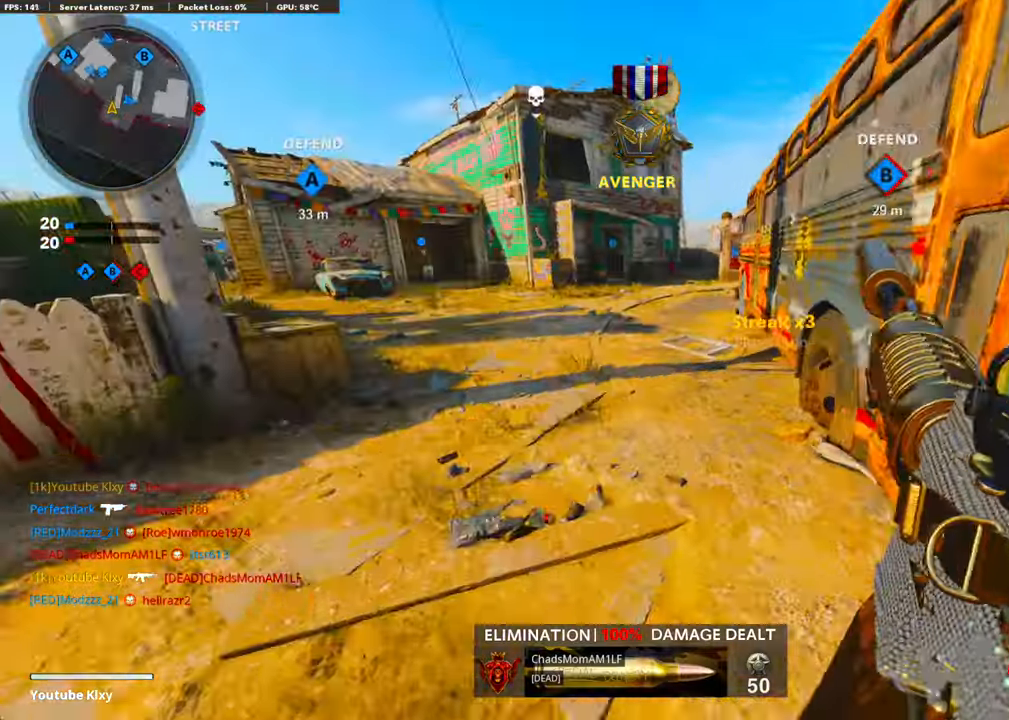
{"buttons": [], "left_stick": "up", "right_stick": "center", "events": [[67, "left_stick", "up"], [83, "L3", "up"], [167, "right_stick", "right"], [301, "right_stick", "center"]]}
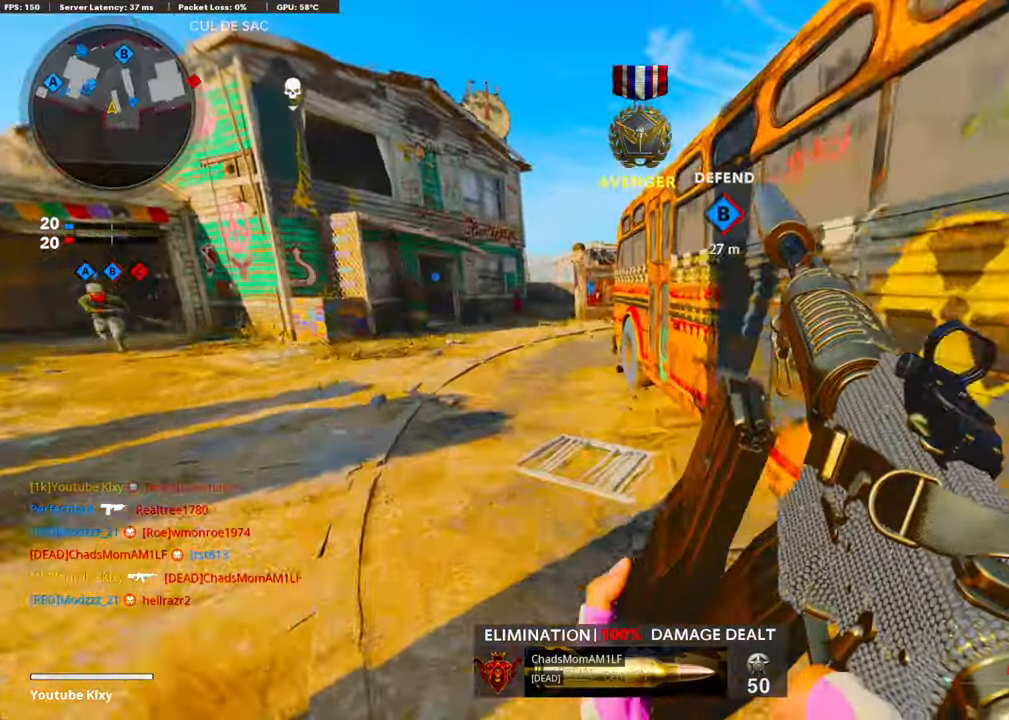
{"buttons": [], "left_stick": "up-left", "right_stick": "center", "events": [[67, "left_stick", "up-left"], [83, "right_stick", "up-right"], [435, "right_stick", "center"]]}
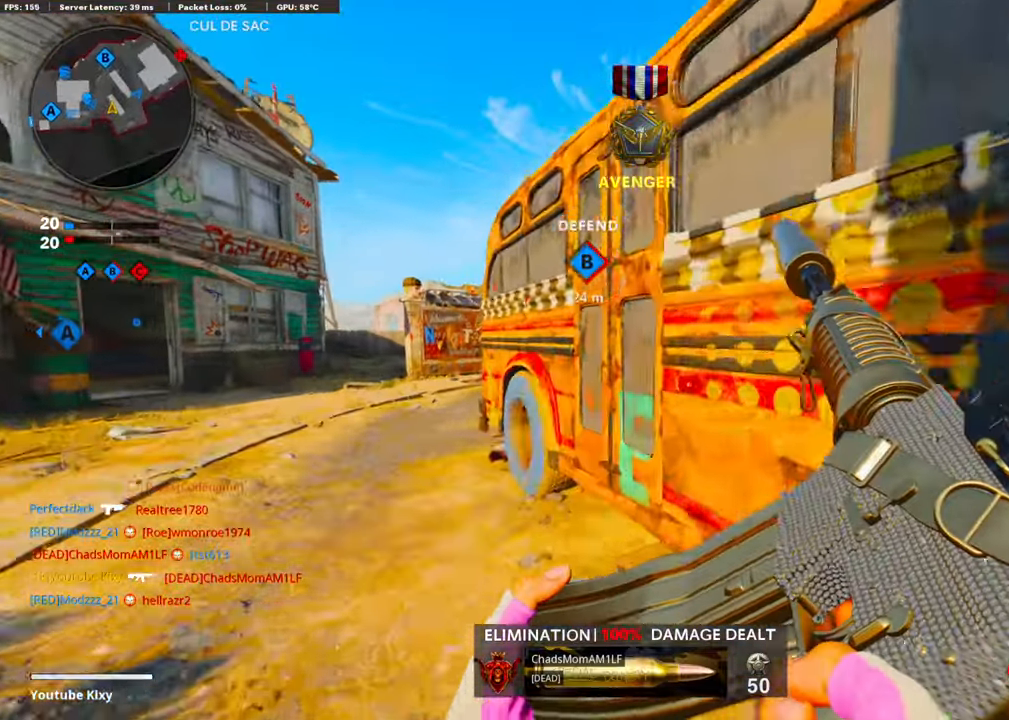
{"buttons": ["L1"], "left_stick": "up-left", "right_stick": "center", "events": [[201, "left_stick", "left"], [385, "left_stick", "up-left"], [469, "L1", "down"]]}